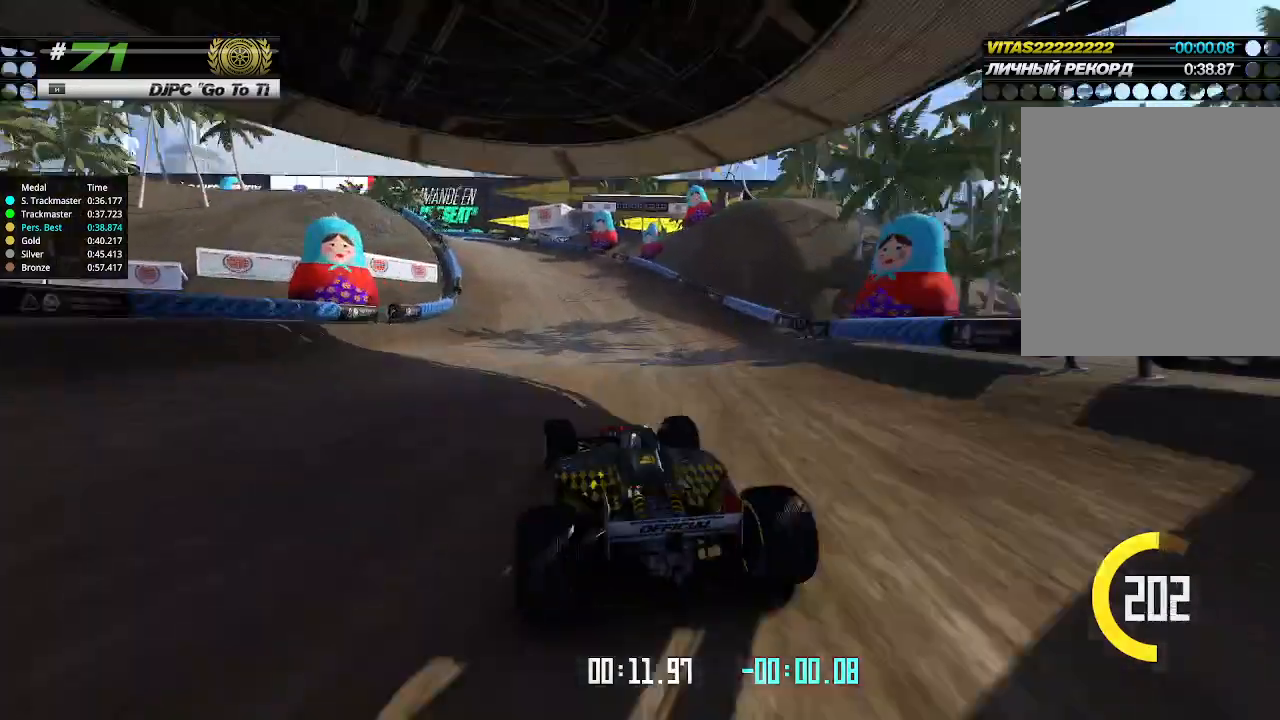
Gameplay with keyboard; each line is a JSON object with the keys held at the frame after it. "events" lists presses ("down") and releases ("up") of "down", "left", "right" and "up" between this image and that frame as [ms after this image, input, new state], when the widget could be followed in between. No other keys are recorded. Mouse input is not recorded.
{"keys": ["left", "up"], "events": [[200, "up", "down"]]}
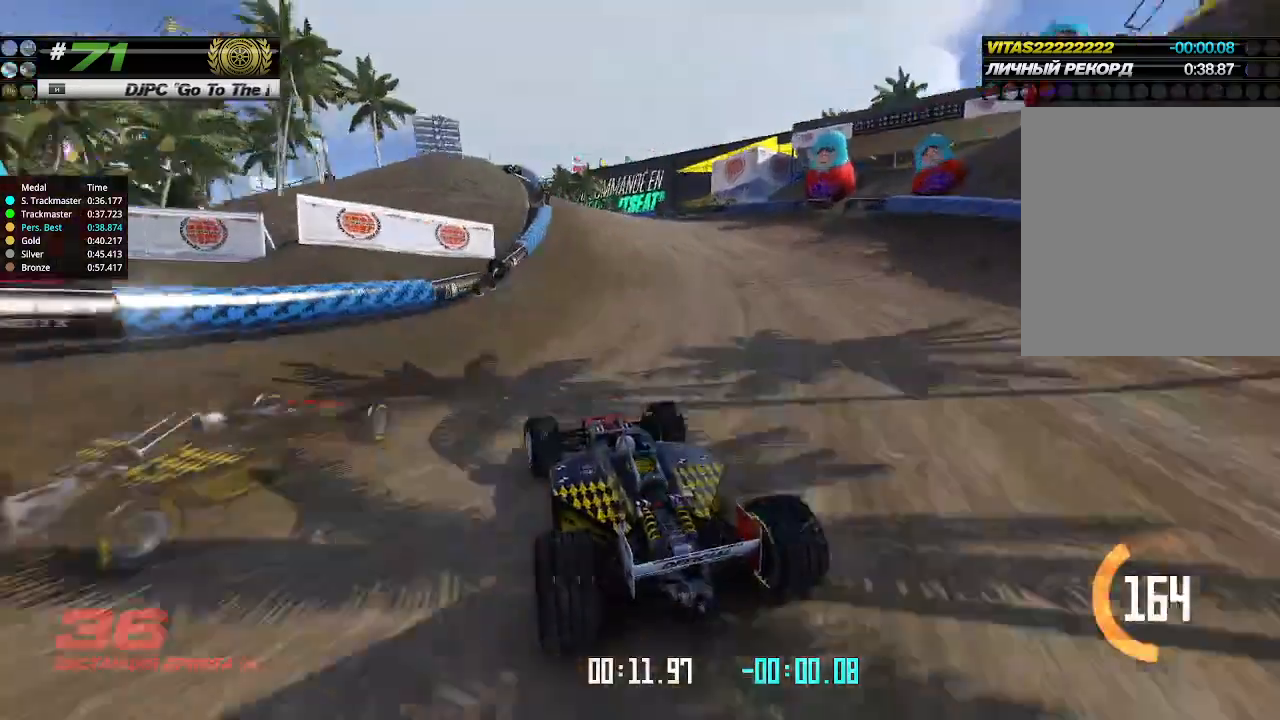
{"keys": ["up"], "events": [[233, "left", "up"]]}
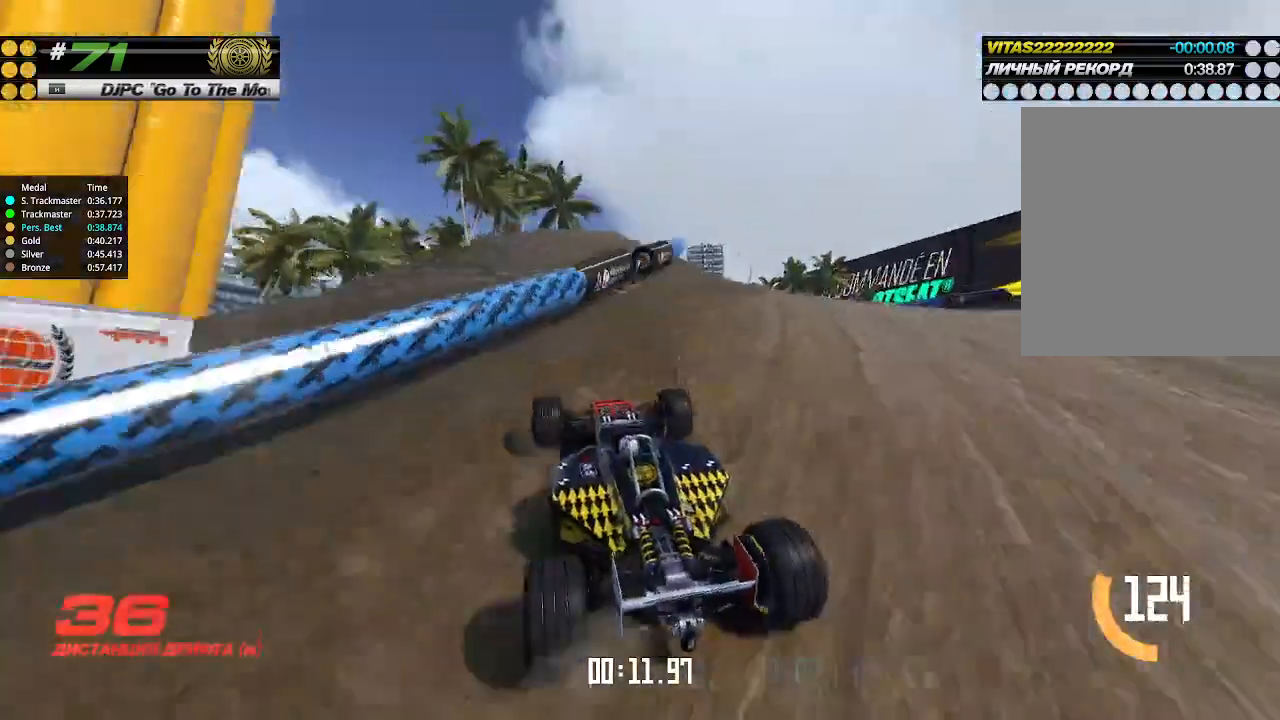
{"keys": ["left", "up"], "events": [[133, "right", "down"], [233, "right", "up"], [500, "left", "down"]]}
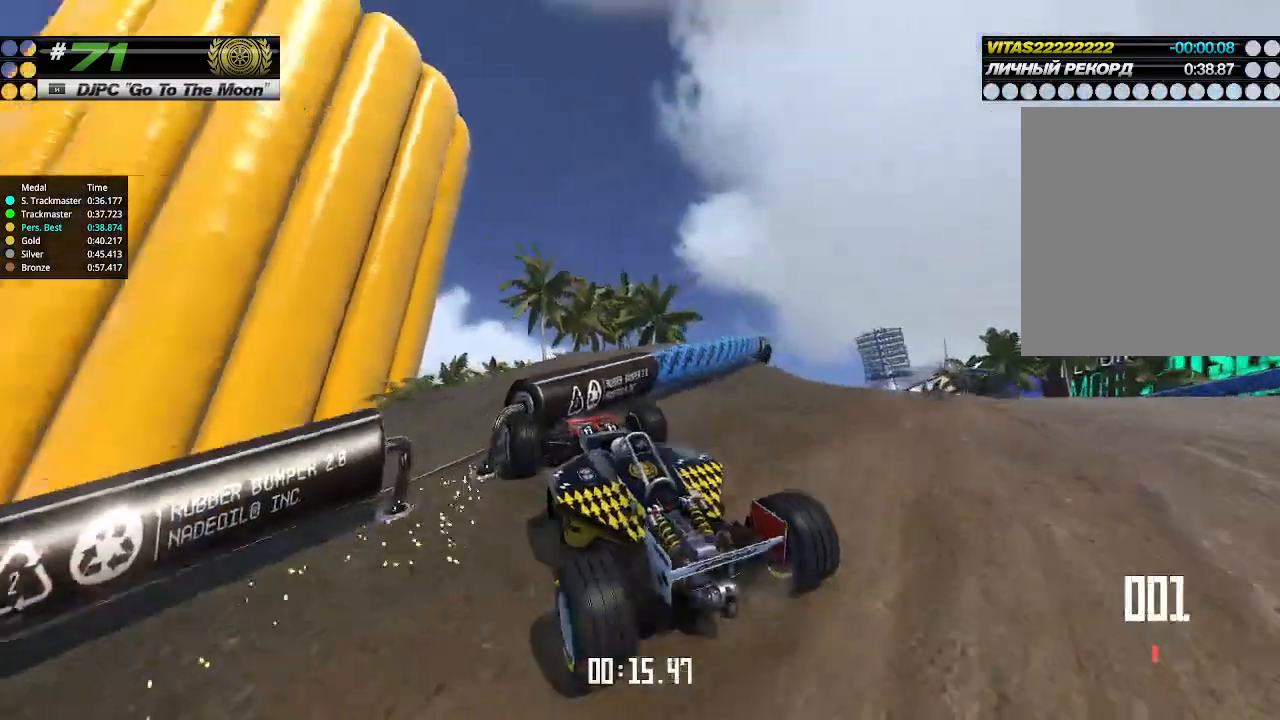
{"keys": ["down", "right", "up"], "events": [[33, "left", "up"], [67, "right", "down"], [67, "up", "up"], [100, "up", "down"], [200, "right", "up"], [367, "right", "down"], [400, "down", "down"]]}
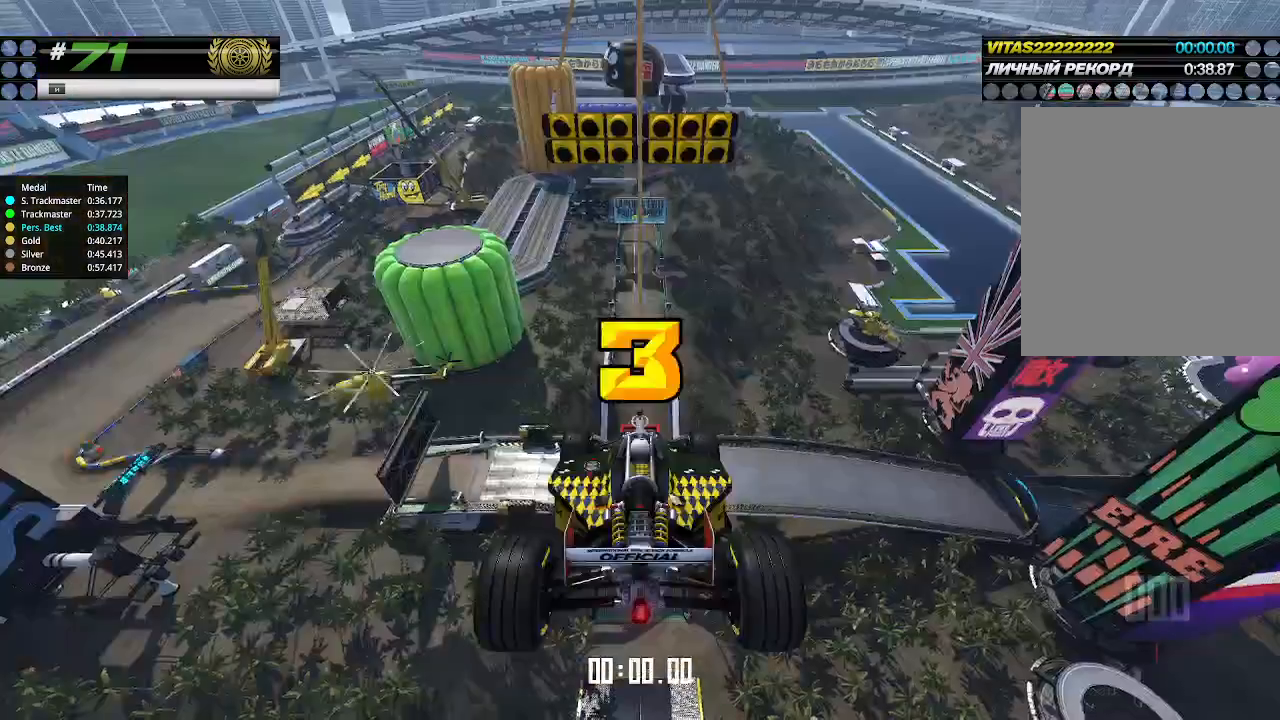
{"keys": ["up"], "events": [[67, "down", "up"], [67, "right", "up"]]}
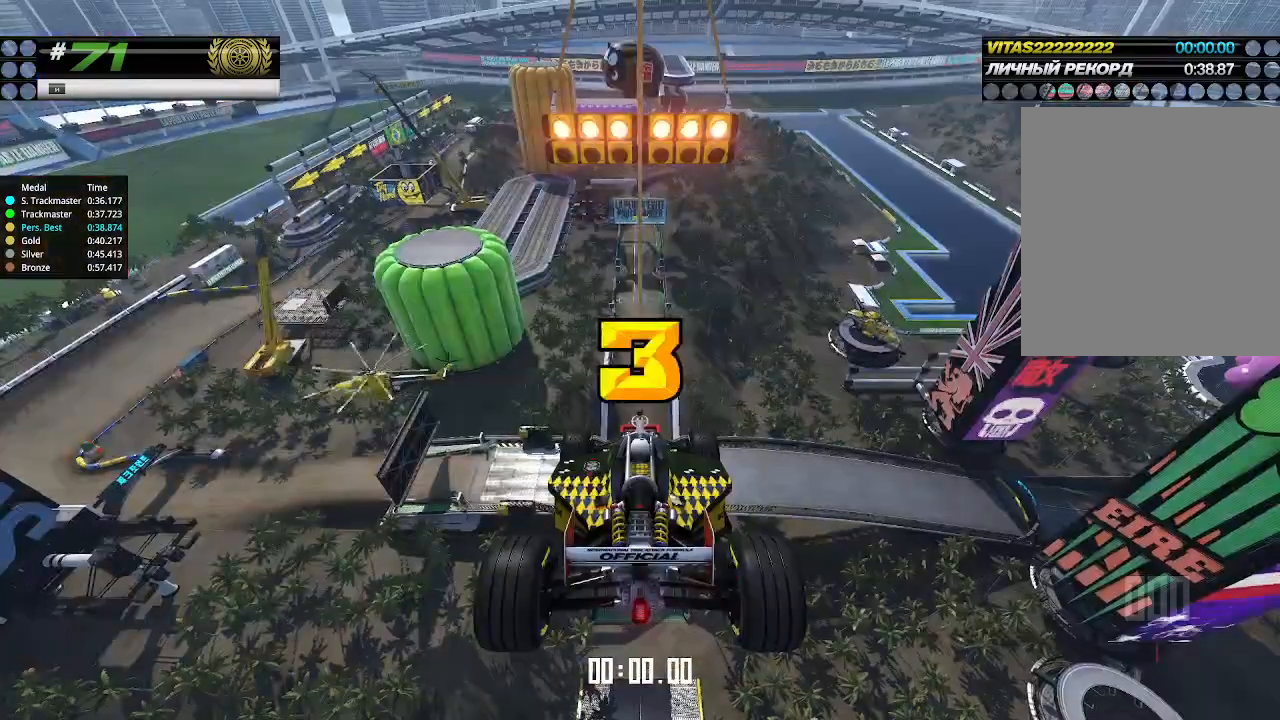
{"keys": ["up"], "events": []}
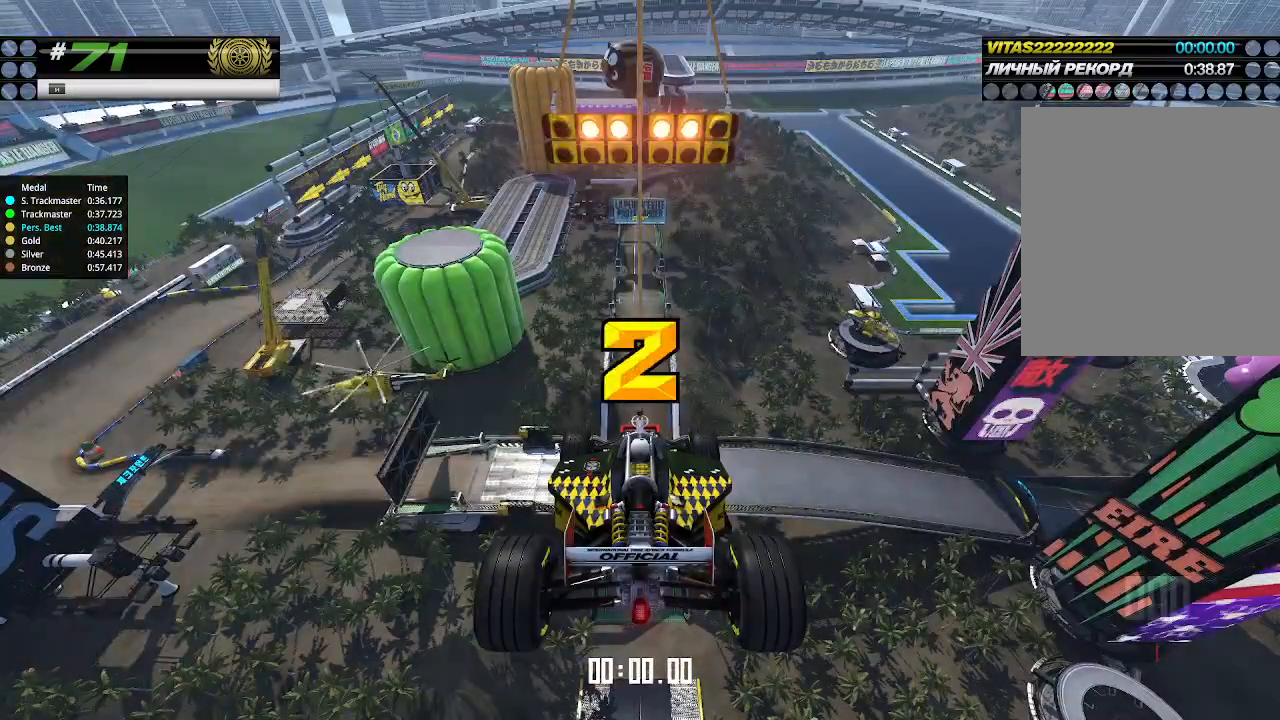
{"keys": ["up"], "events": []}
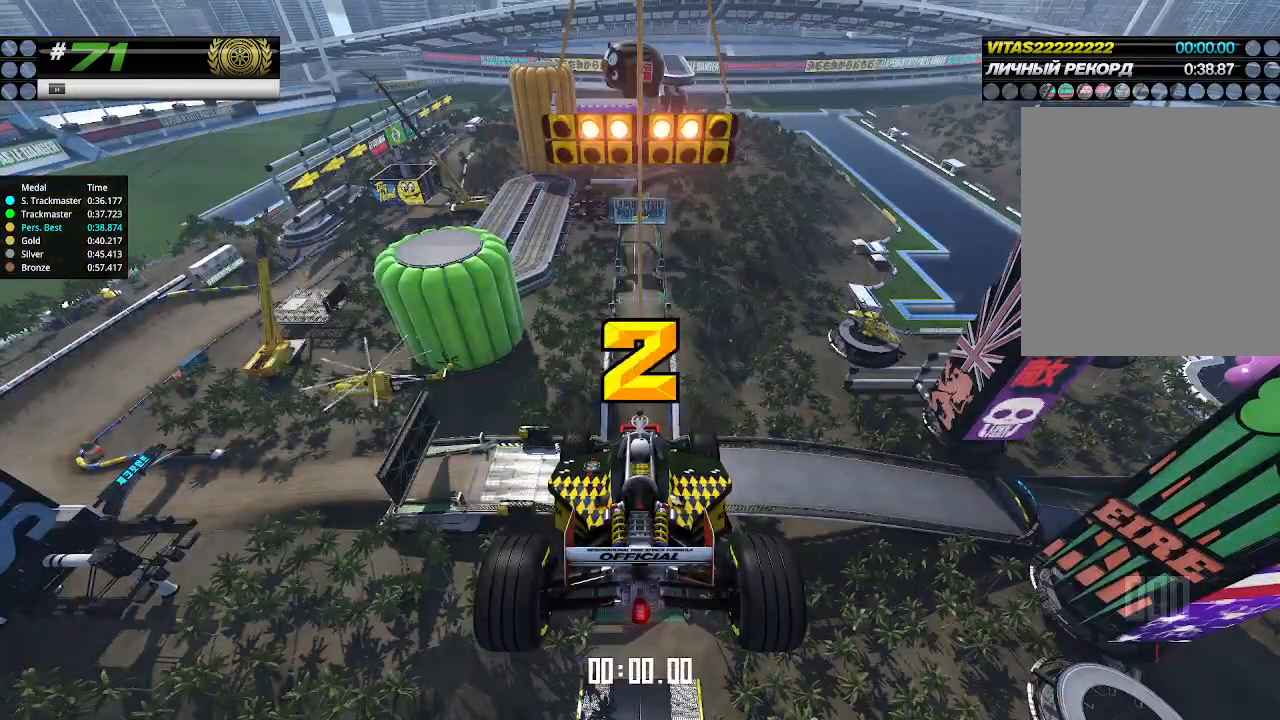
{"keys": ["up"], "events": []}
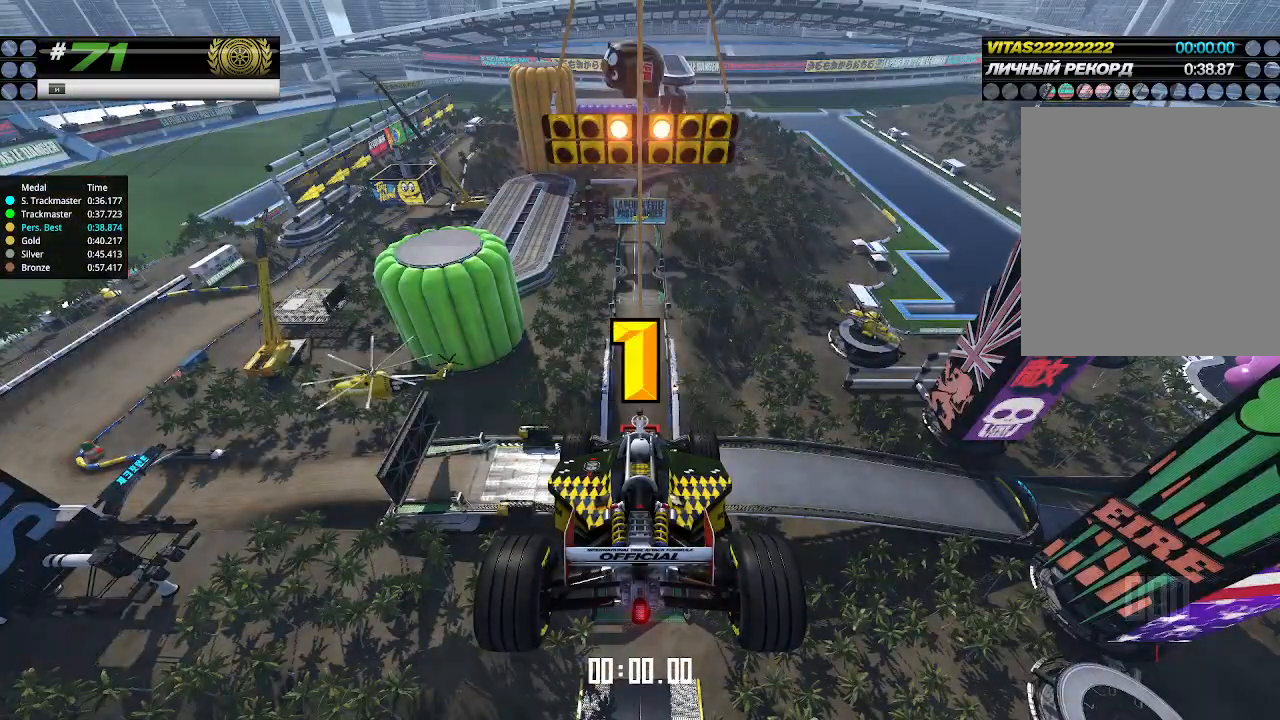
{"keys": ["up"], "events": []}
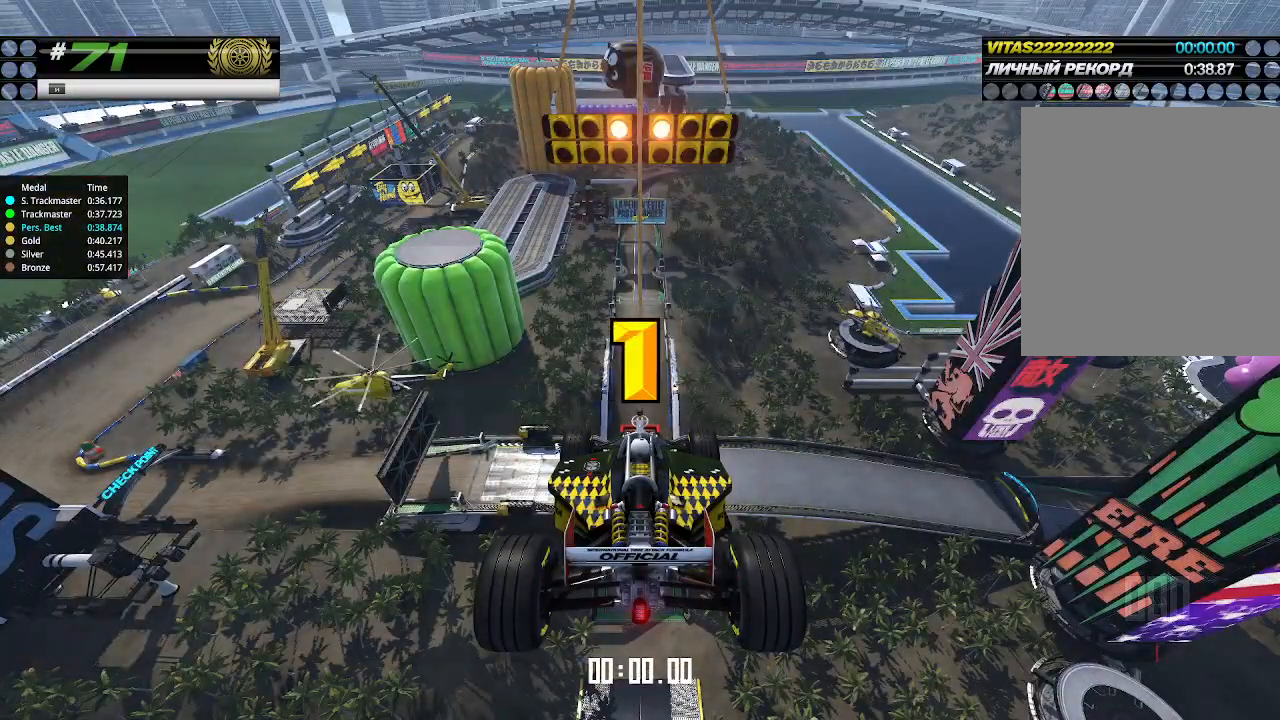
{"keys": ["up"], "events": [[133, "up", "up"], [167, "up", "down"]]}
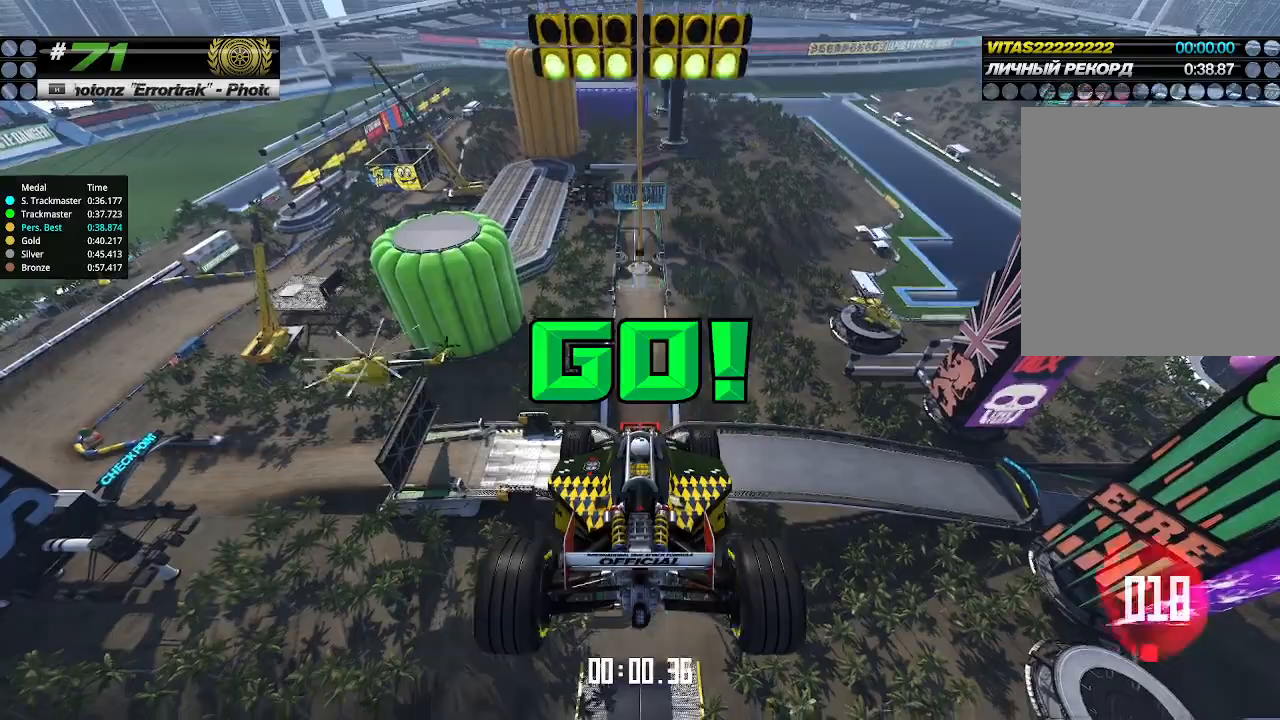
{"keys": ["up"], "events": []}
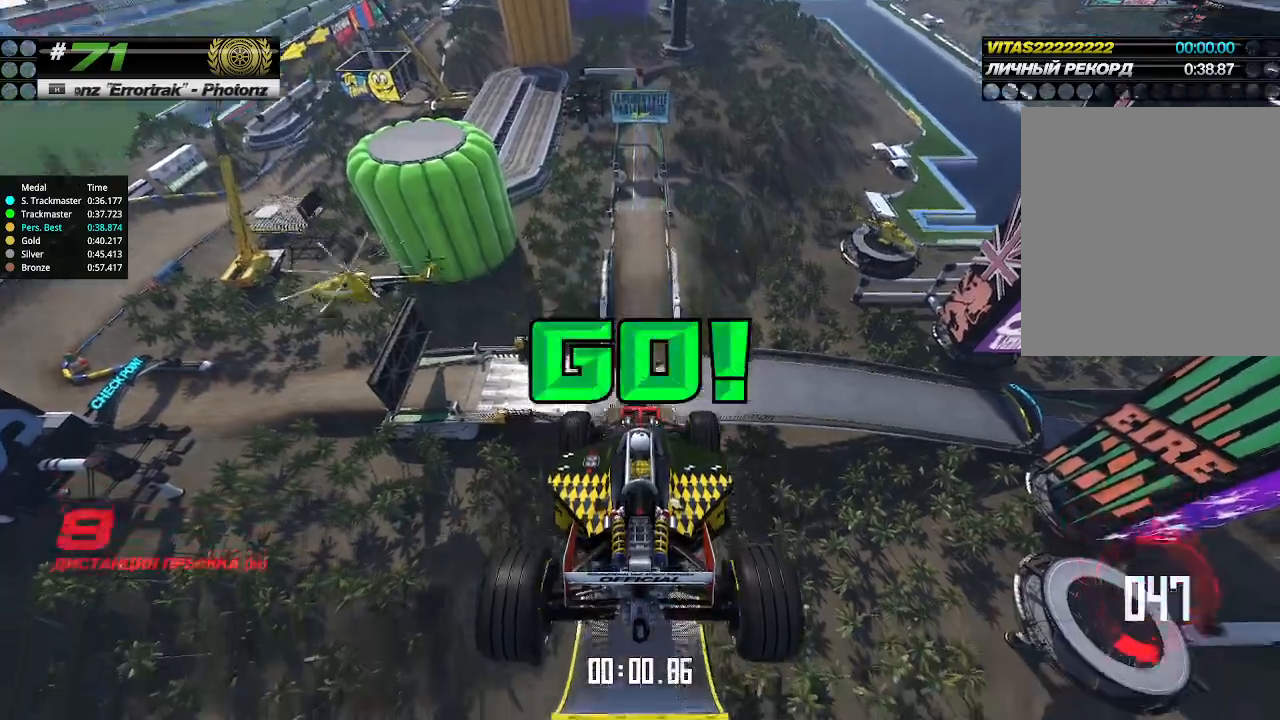
{"keys": ["up"], "events": []}
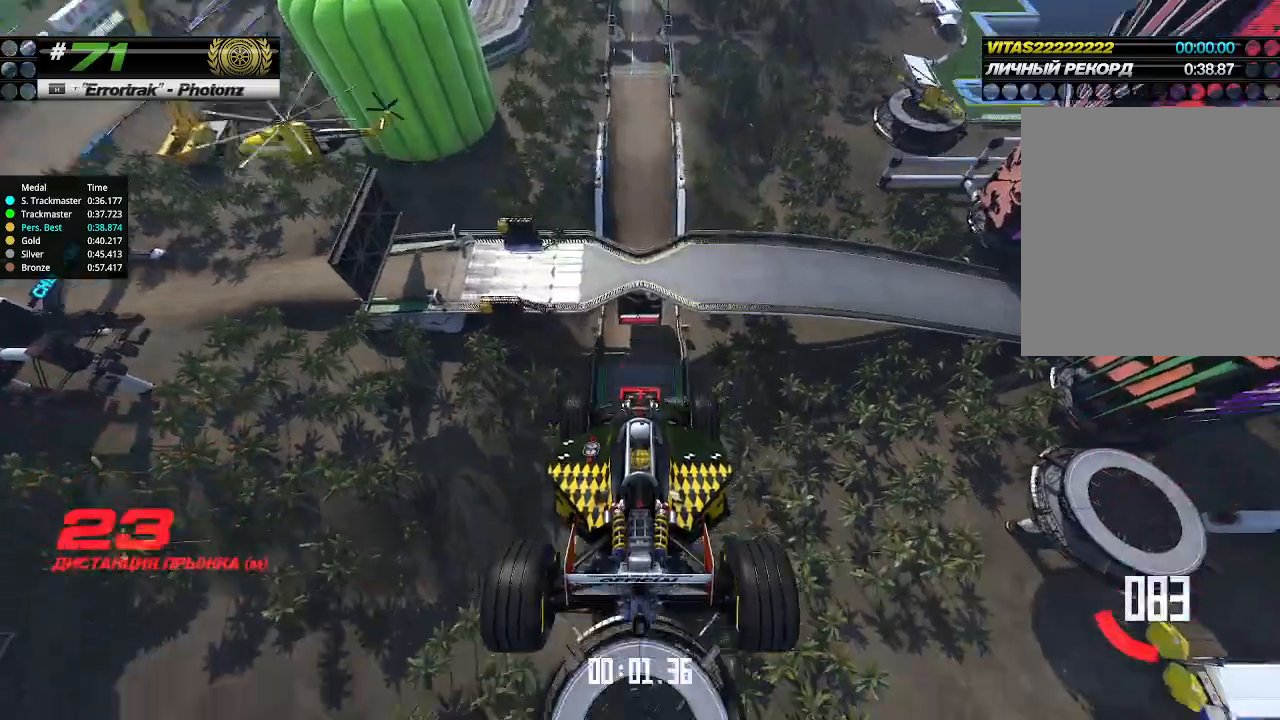
{"keys": ["up"], "events": []}
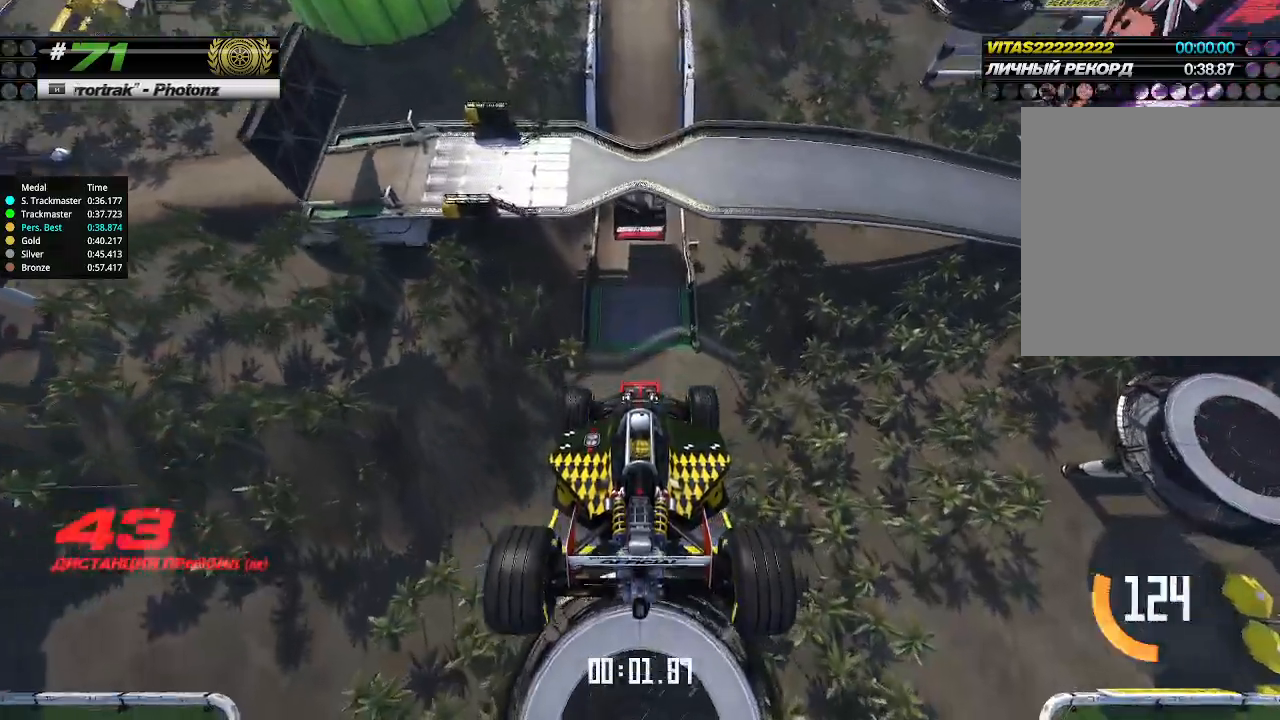
{"keys": ["up"], "events": []}
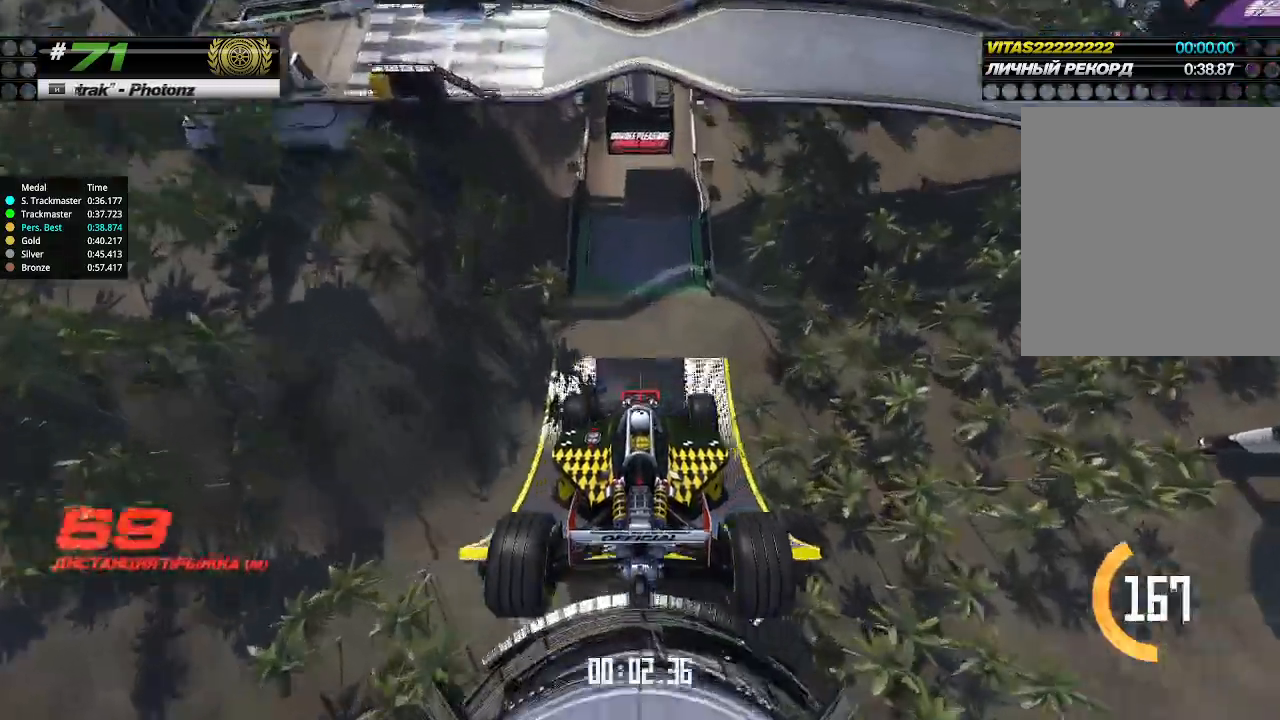
{"keys": ["up"], "events": []}
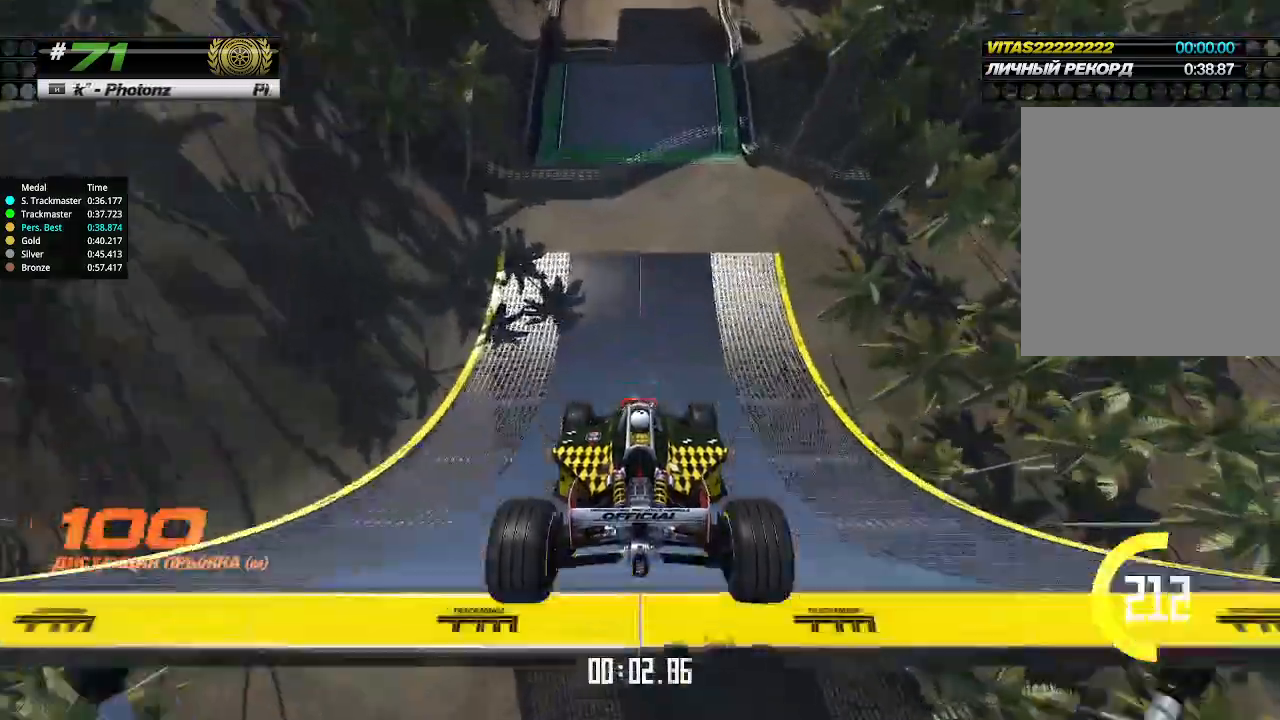
{"keys": ["up"], "events": []}
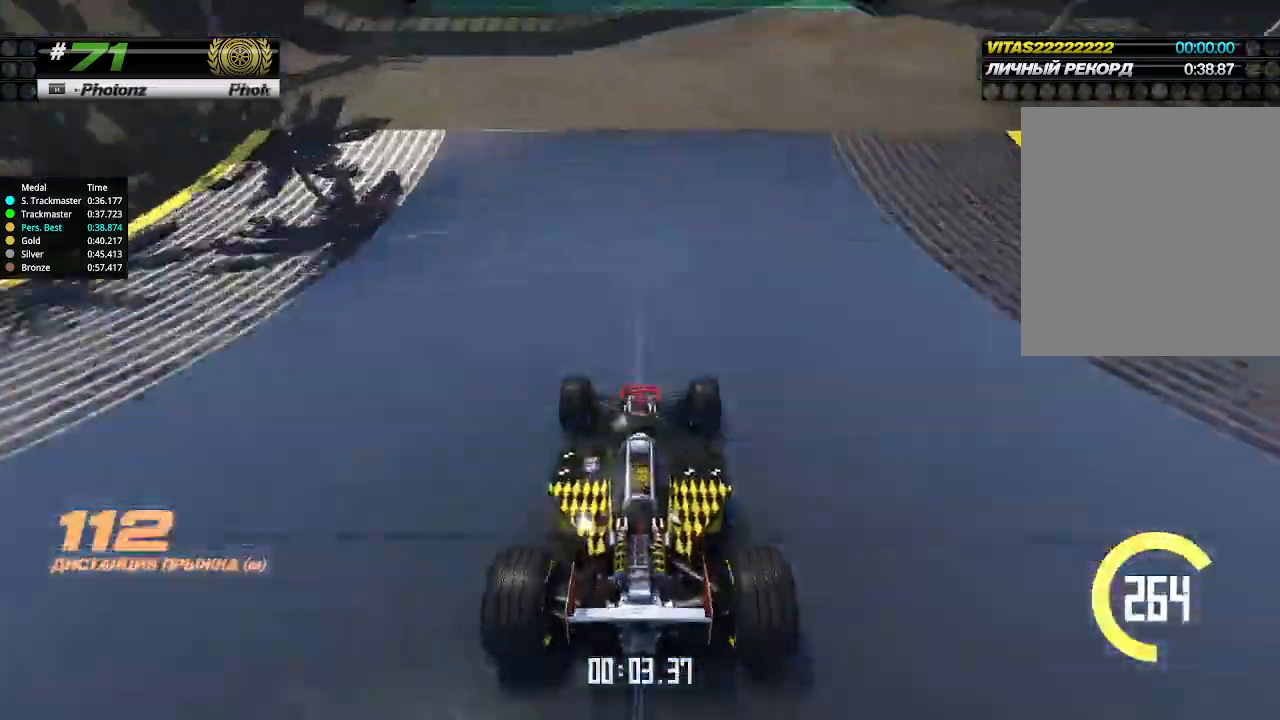
{"keys": ["up"], "events": []}
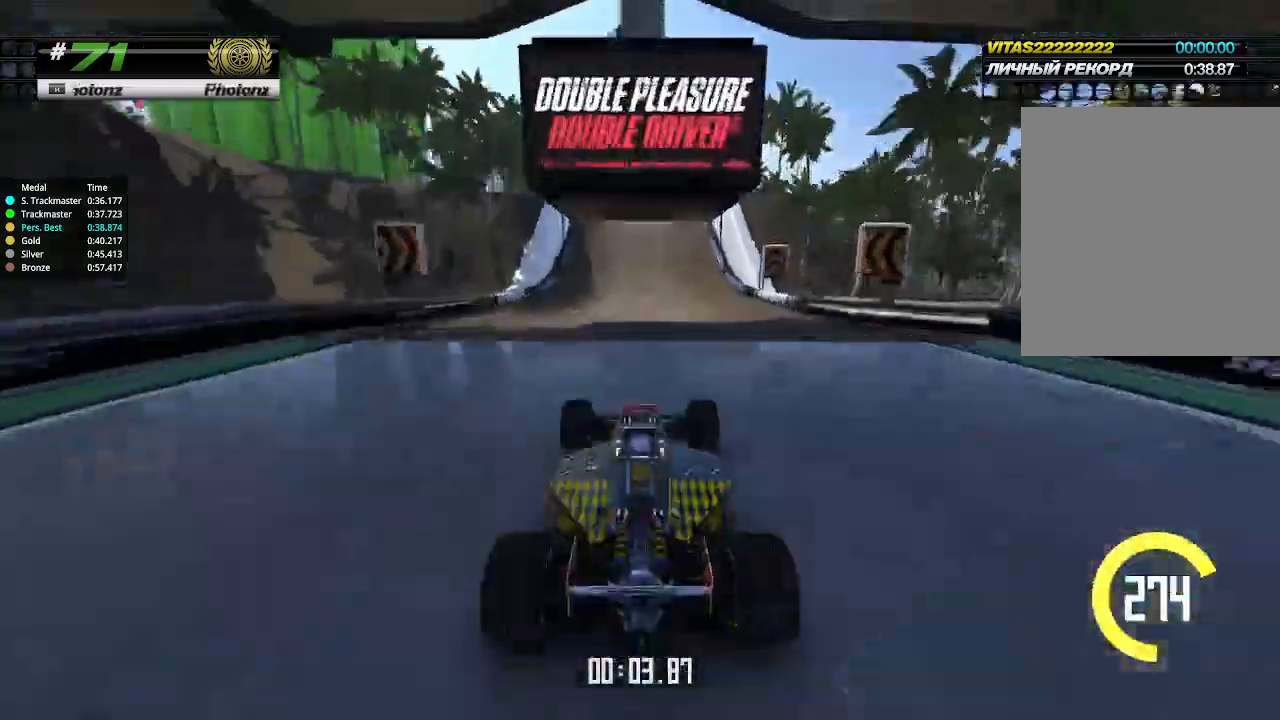
{"keys": ["up"], "events": []}
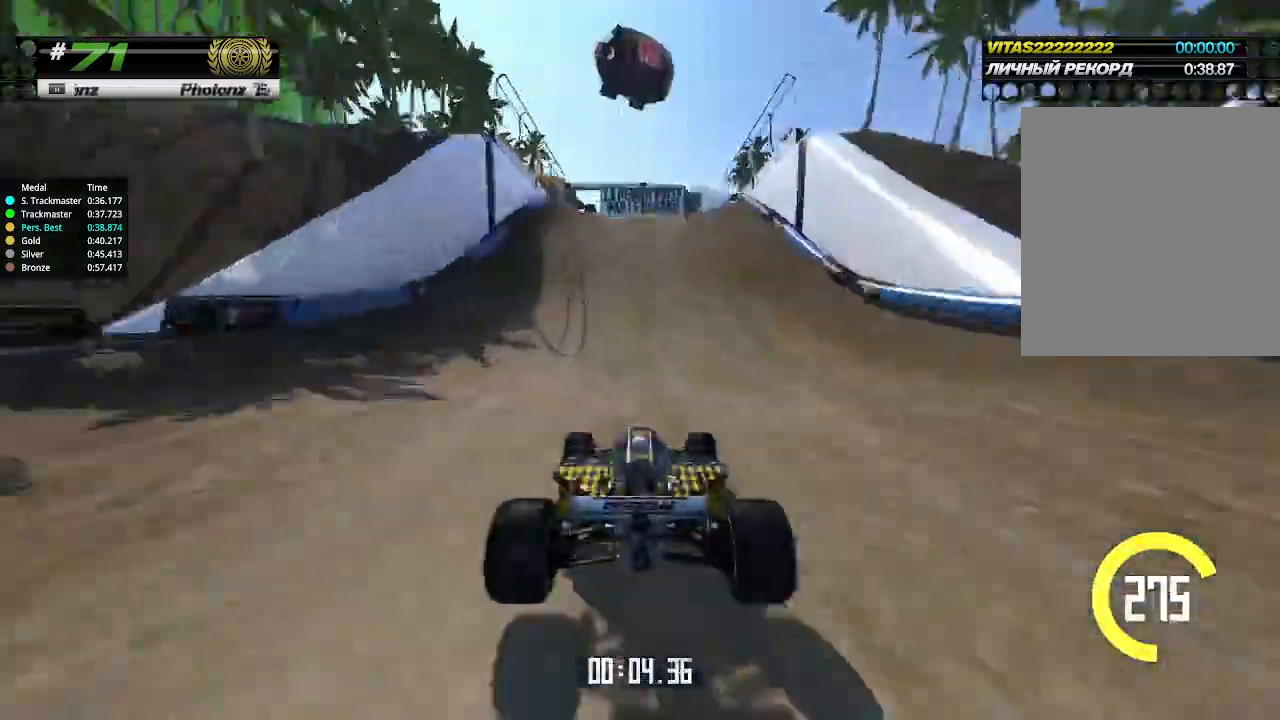
{"keys": ["up"], "events": [[100, "left", "down"], [133, "left", "up"]]}
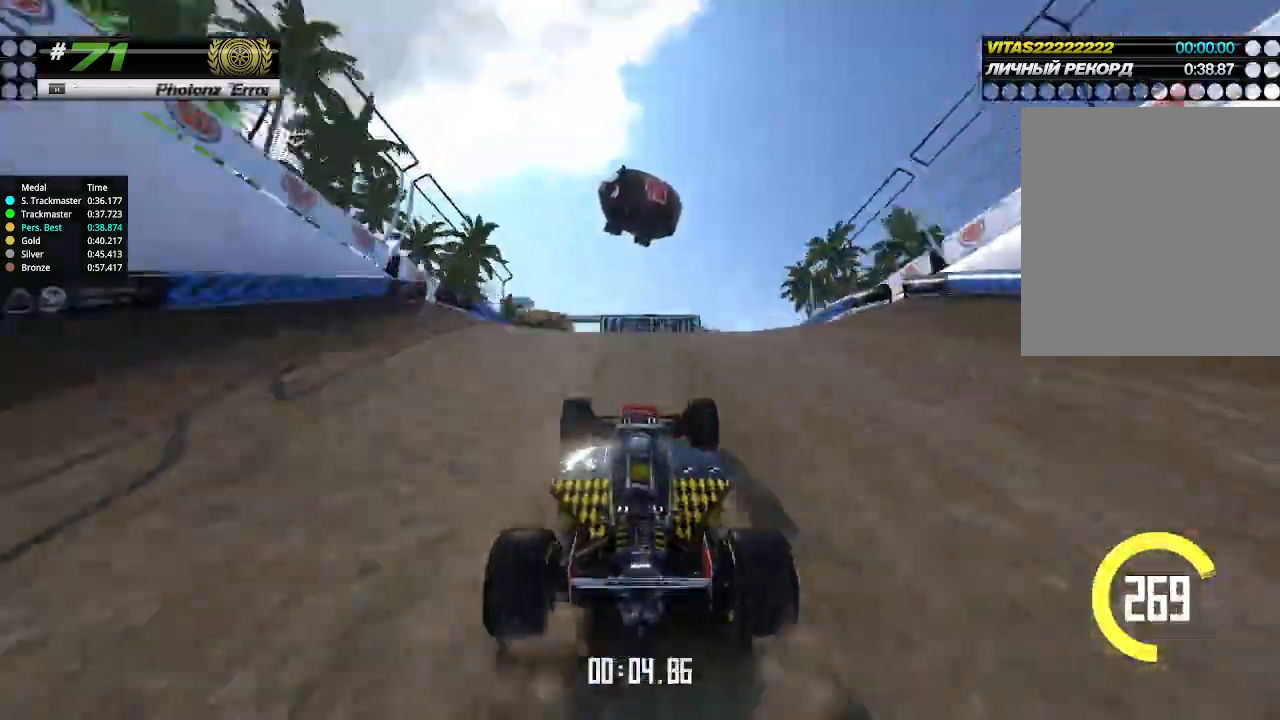
{"keys": ["right", "up"], "events": [[267, "down", "down"], [267, "right", "down"], [400, "down", "up"]]}
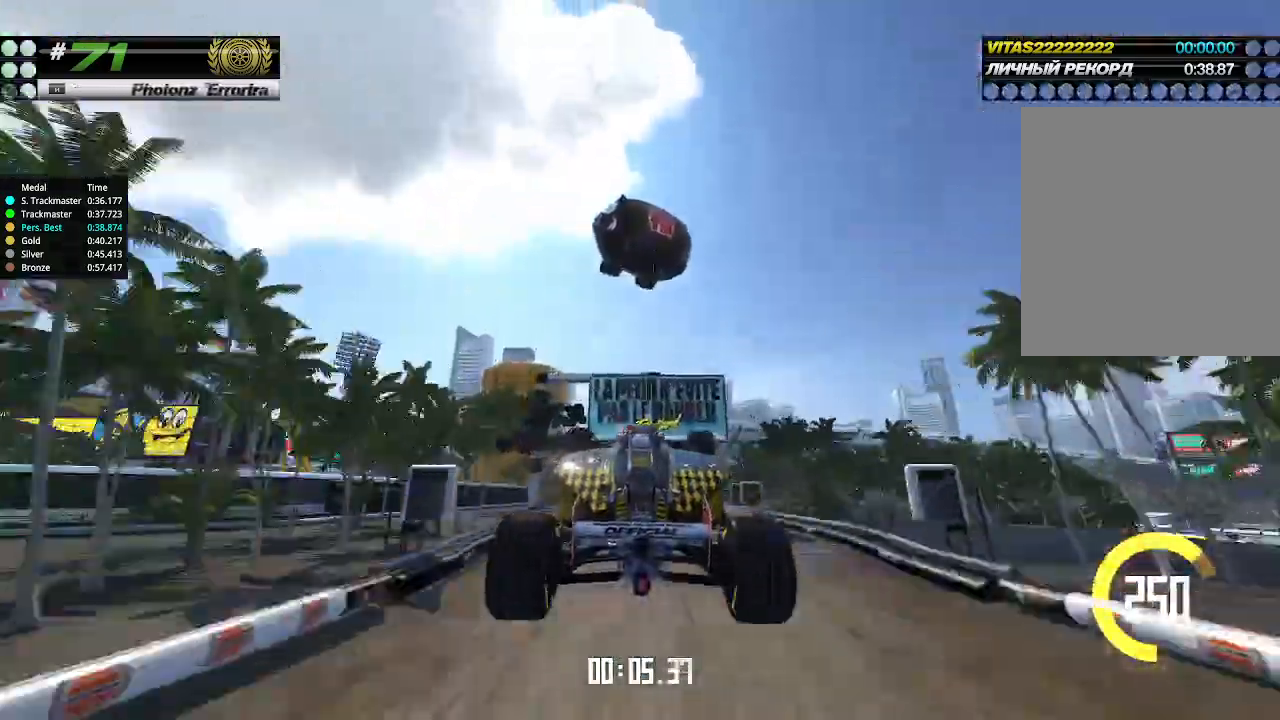
{"keys": ["right", "up"], "events": []}
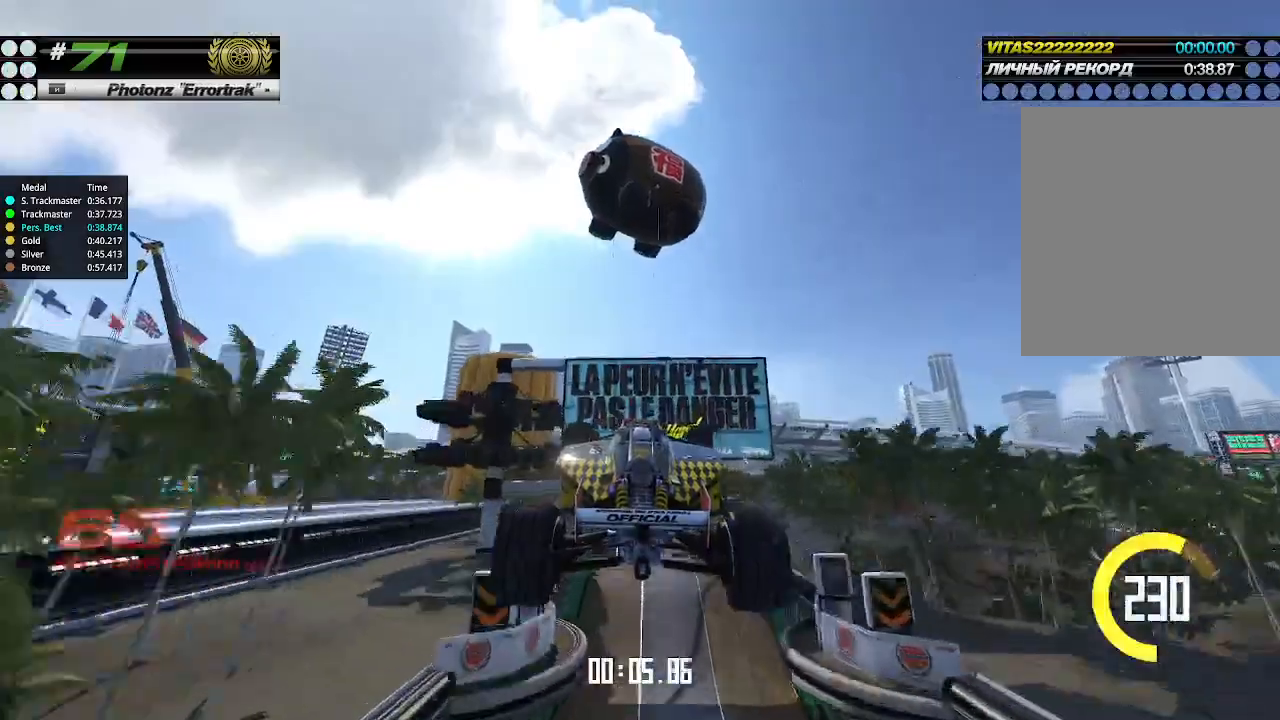
{"keys": ["up"], "events": [[67, "right", "up"]]}
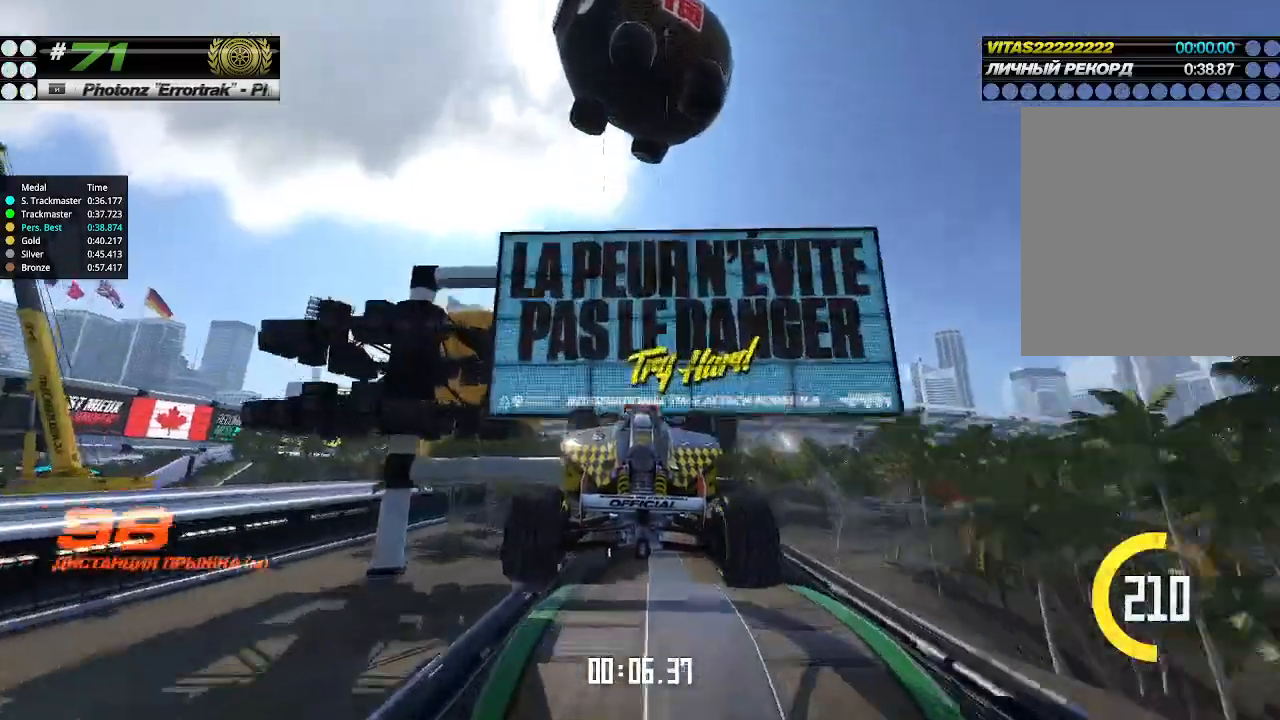
{"keys": ["up"], "events": []}
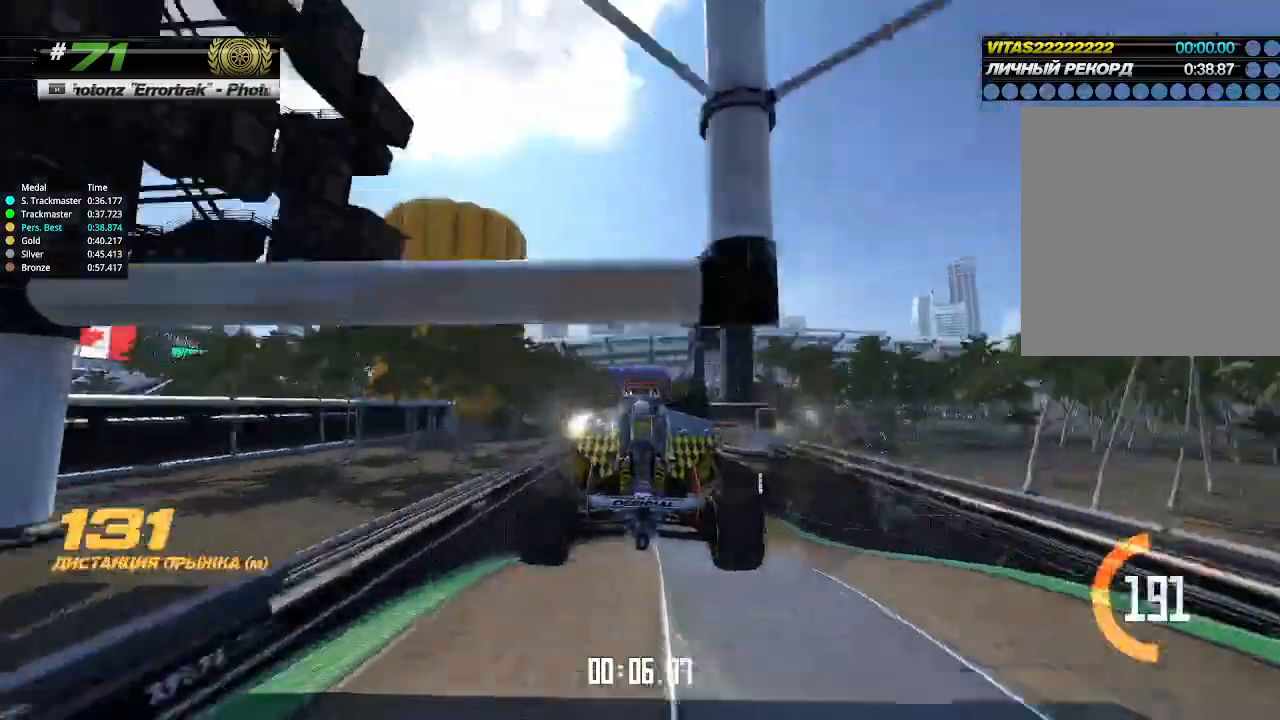
{"keys": ["up"], "events": []}
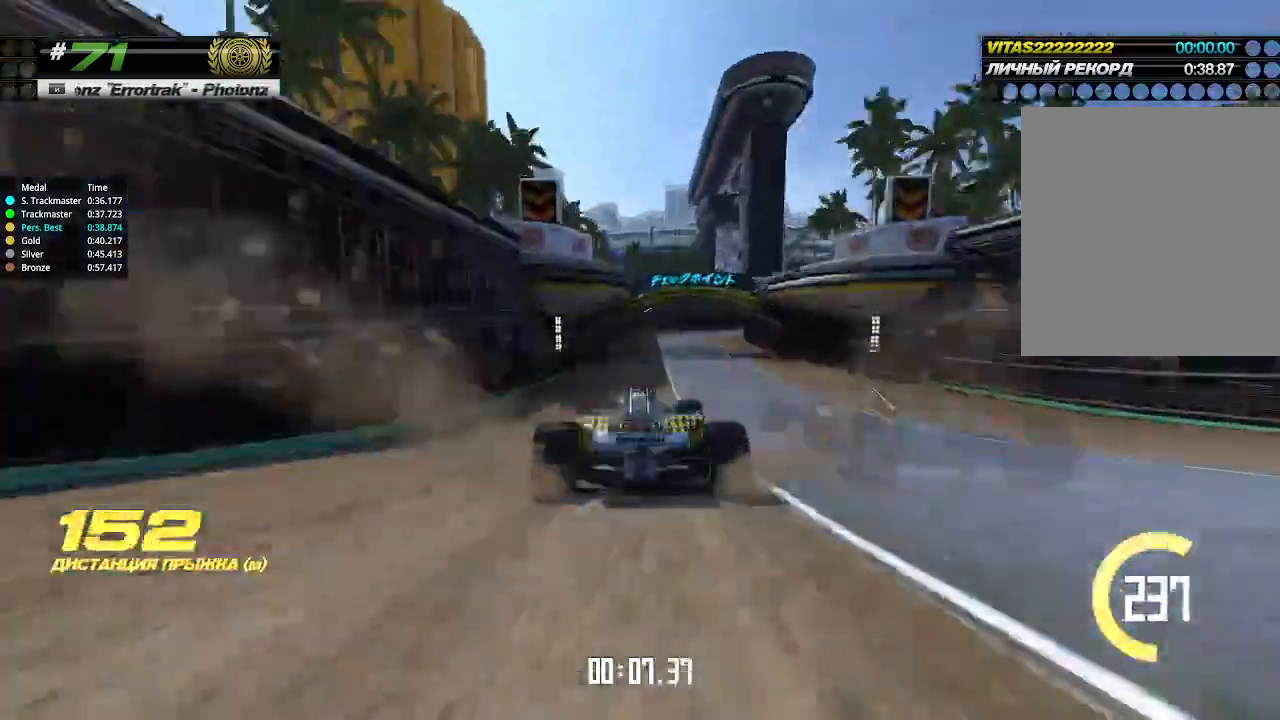
{"keys": ["up"], "events": [[267, "right", "down"], [500, "right", "up"]]}
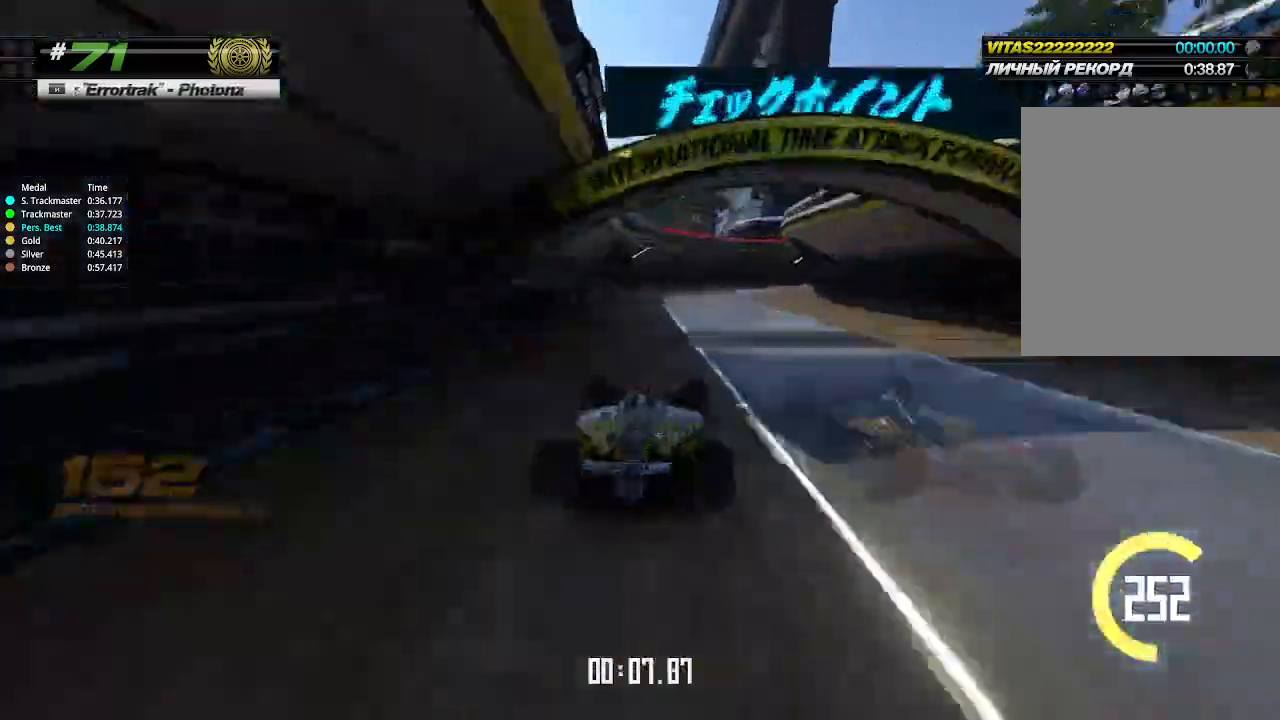
{"keys": ["right", "up"], "events": [[67, "right", "down"], [100, "up", "up"], [300, "up", "down"]]}
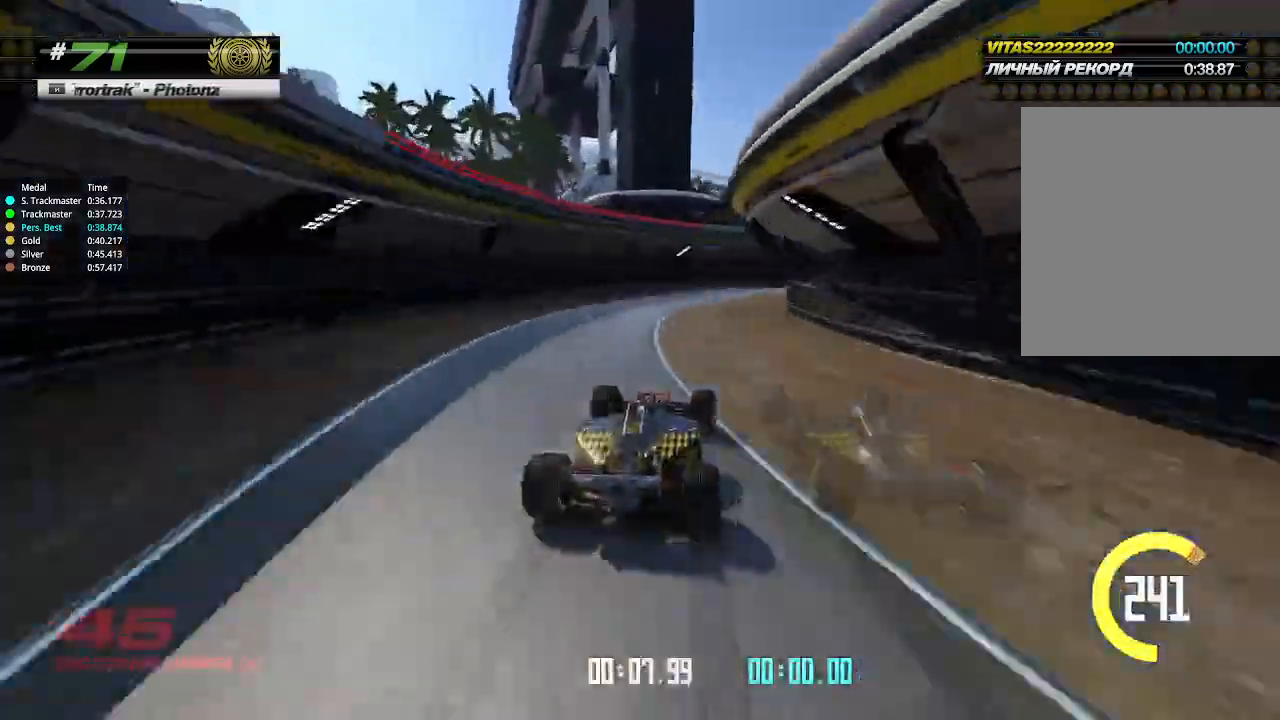
{"keys": ["right", "up"], "events": []}
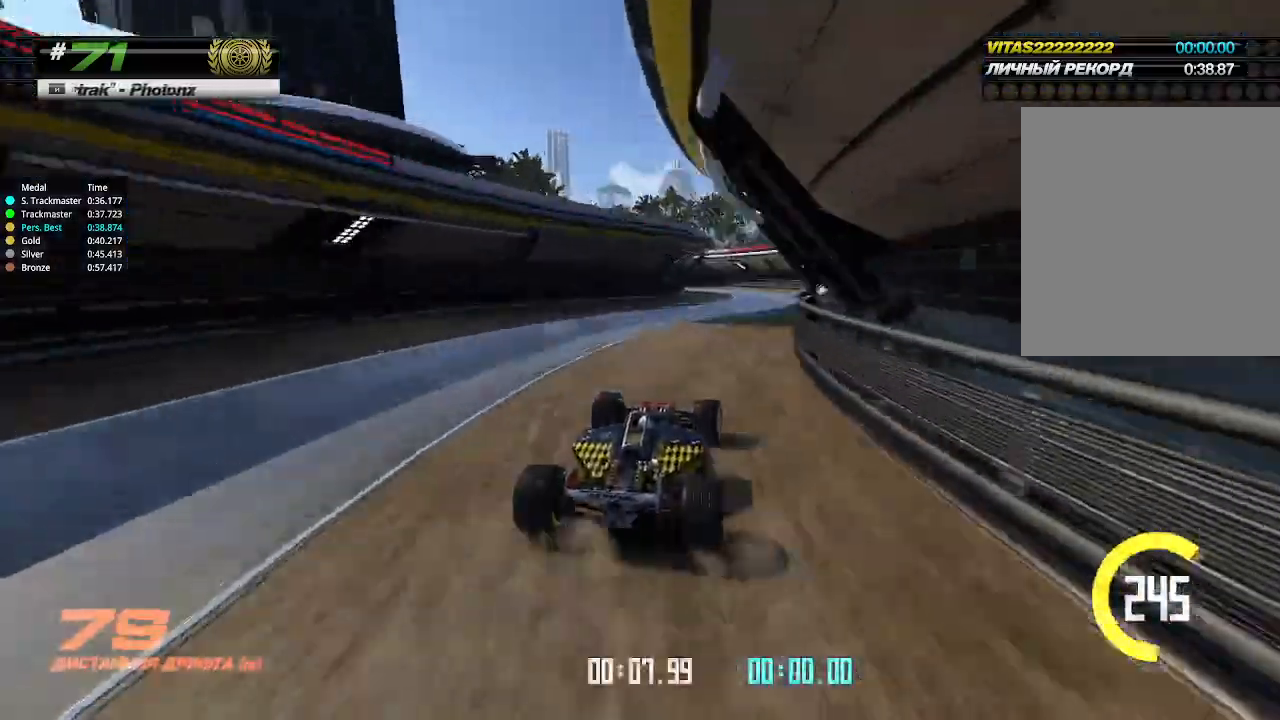
{"keys": ["left"], "events": [[200, "right", "up"], [300, "left", "down"], [433, "up", "up"]]}
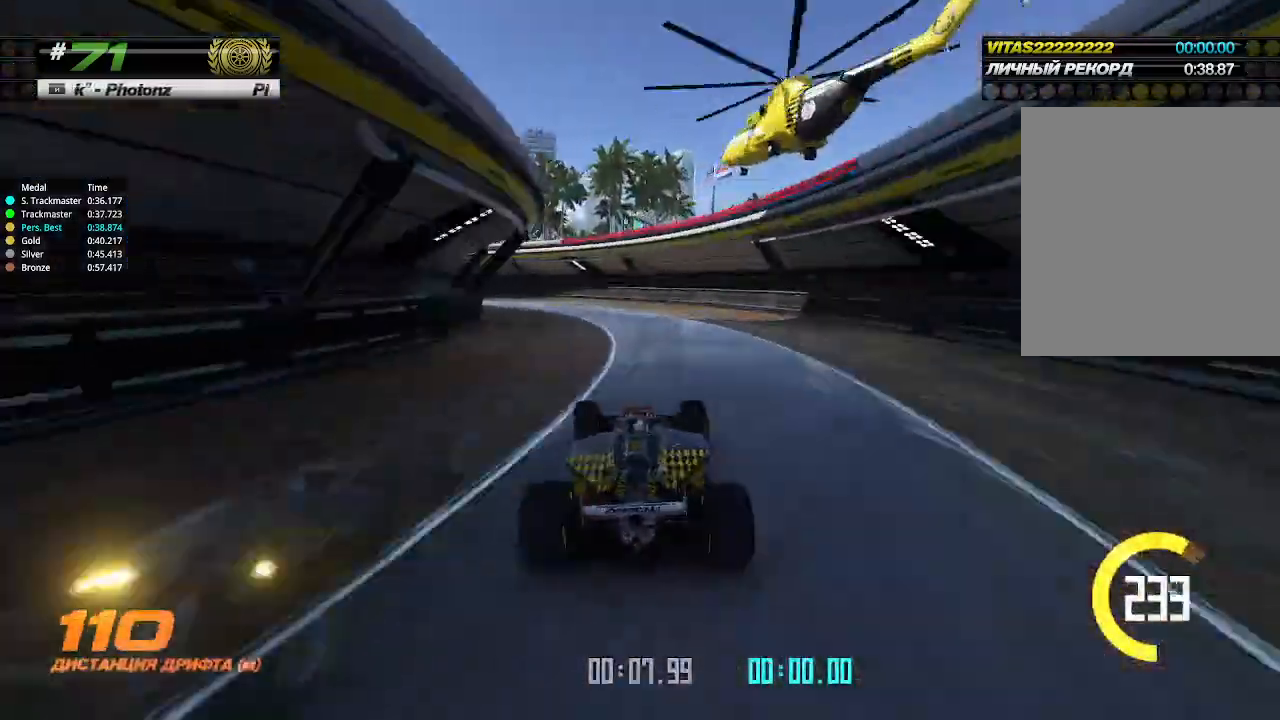
{"keys": ["left", "up"], "events": [[367, "up", "down"]]}